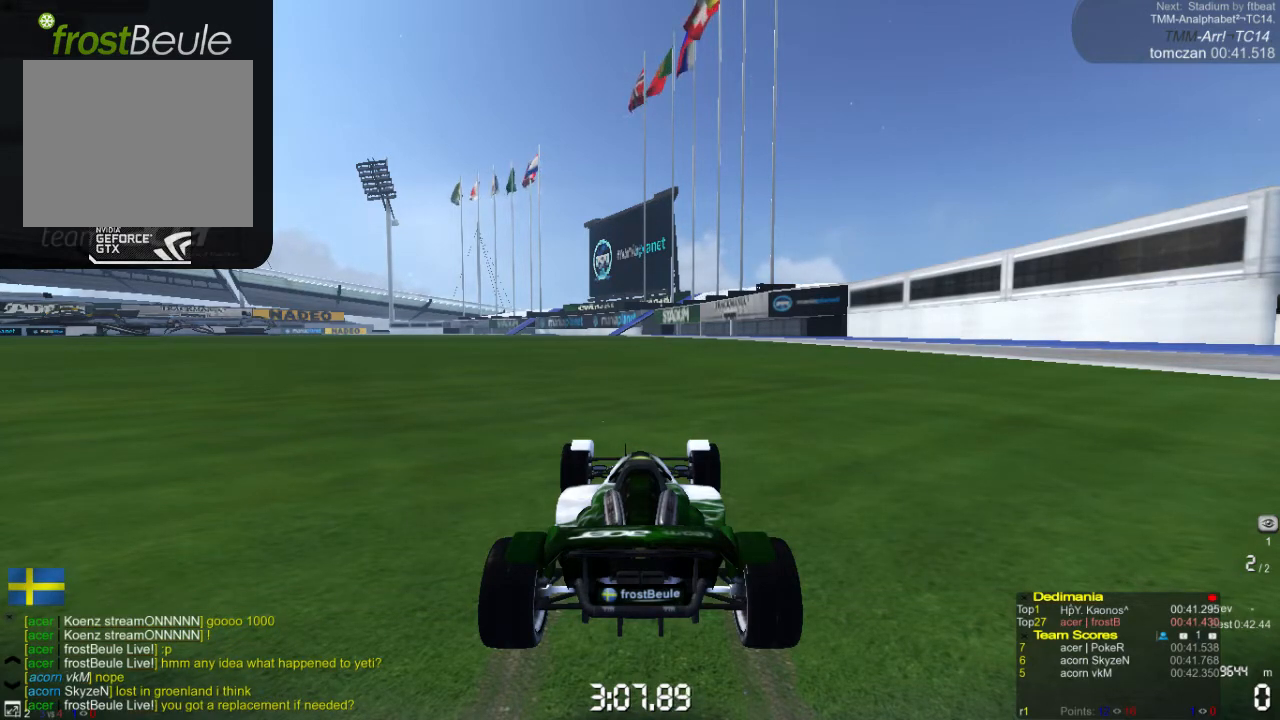
Gameplay with a controller (Xbox layout); each line is a JSON object with the inputs held at the frame after it. "events" lists button and stick changes between this image and that frame as [ms after this image, input, new state], when the widget could be followed in between. Not read: L1 L2 L3 R1 R2 R3 right_stick.
{"buttons": ["A"], "left_stick": "center", "events": [[167, "A", "down"]]}
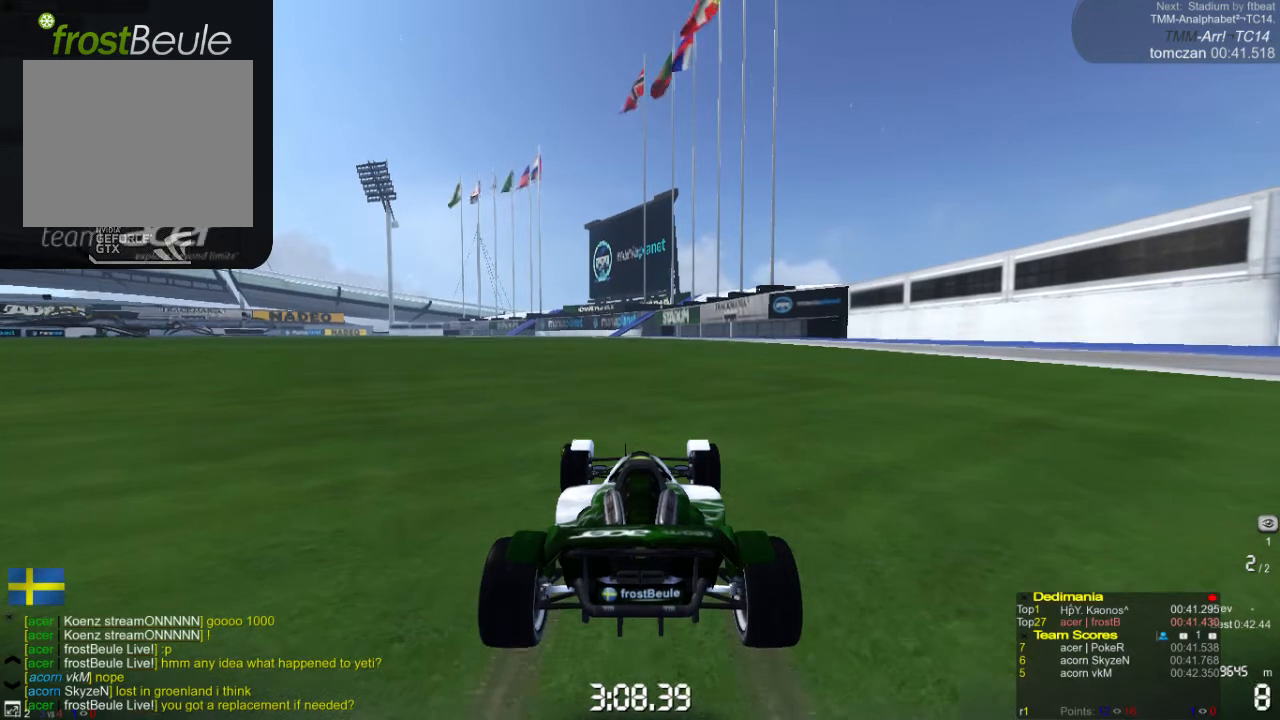
{"buttons": ["A"], "left_stick": "right", "events": [[267, "left_stick", "left"], [400, "left_stick", "right"]]}
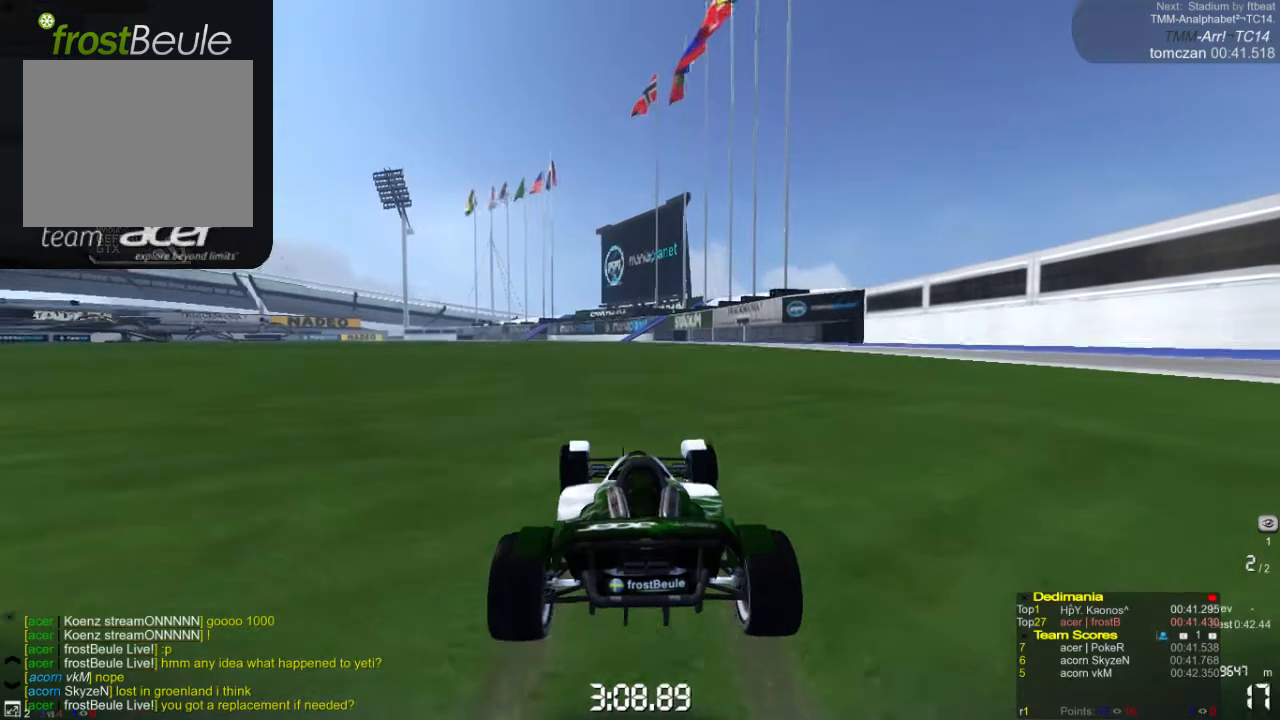
{"buttons": ["A"], "left_stick": "left", "events": [[100, "left_stick", "left"], [300, "left_stick", "right"], [500, "left_stick", "left"]]}
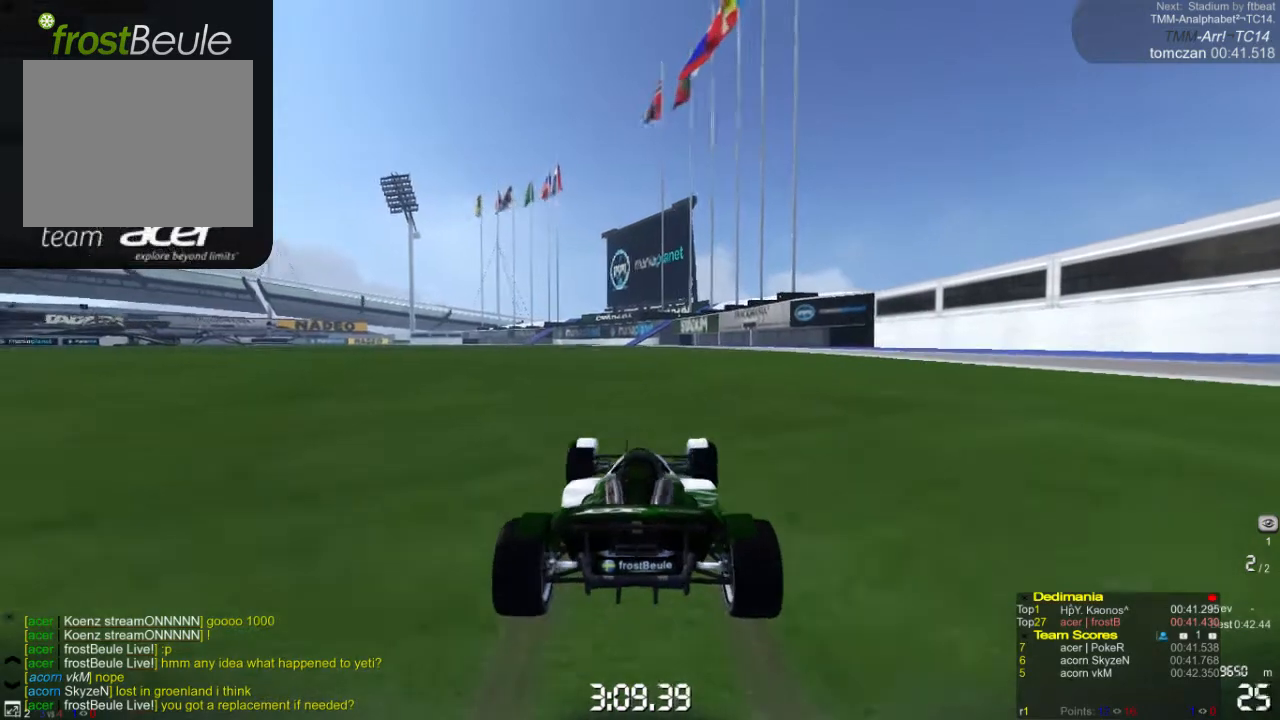
{"buttons": ["A"], "left_stick": "left", "events": [[167, "left_stick", "right"], [367, "left_stick", "left"]]}
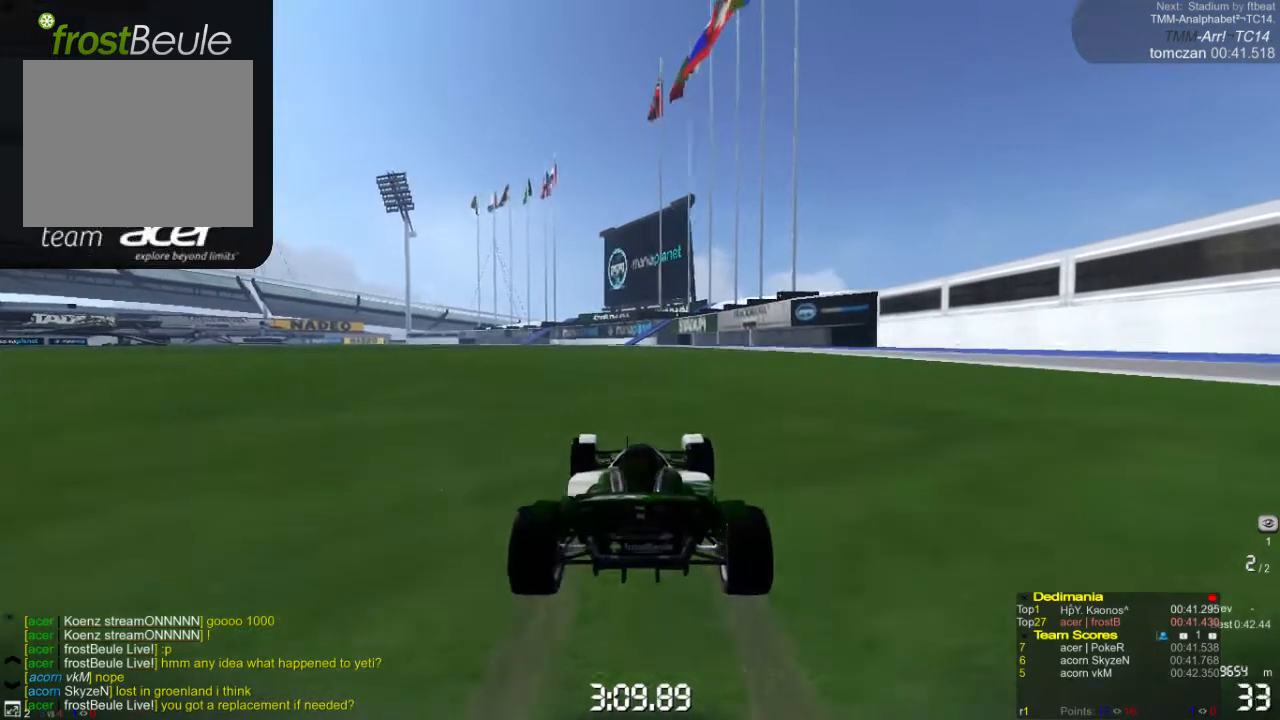
{"buttons": ["A"], "left_stick": "right", "events": [[33, "left_stick", "right"], [267, "left_stick", "left"], [467, "left_stick", "right"]]}
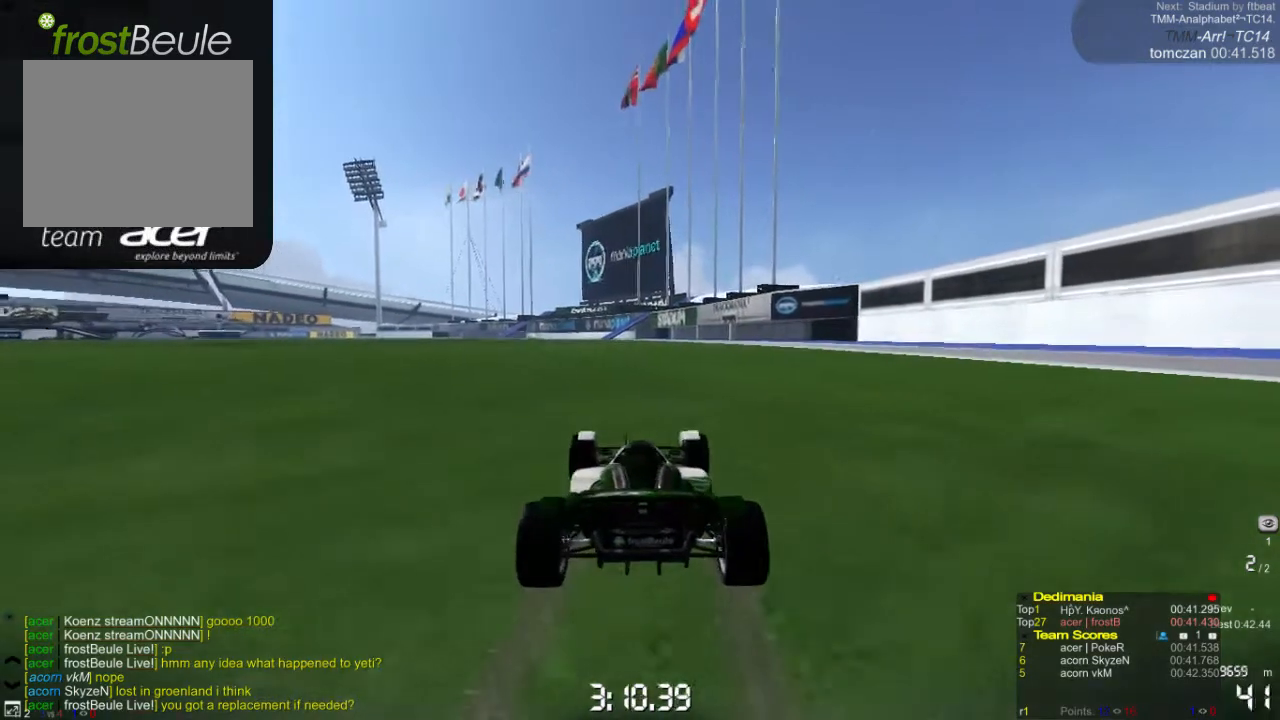
{"buttons": ["A"], "left_stick": "right", "events": [[200, "left_stick", "left"], [400, "left_stick", "right"]]}
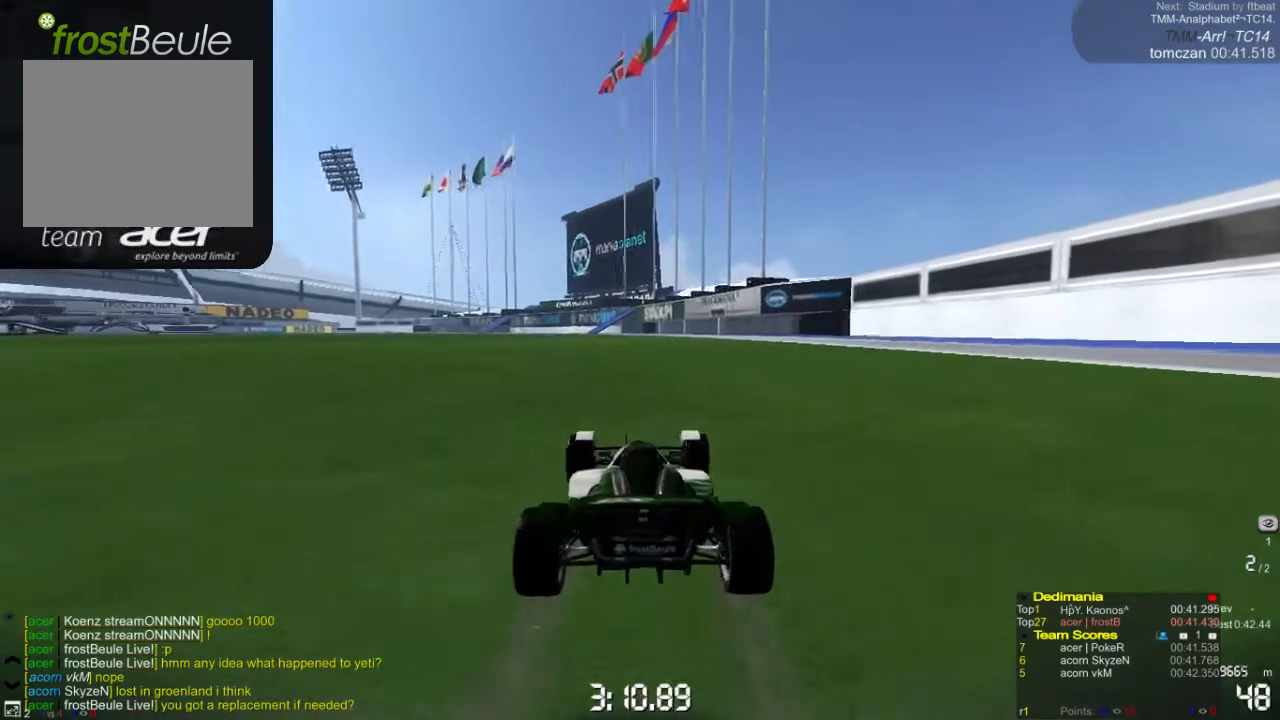
{"buttons": ["A"], "left_stick": "right", "events": [[167, "left_stick", "left"], [400, "left_stick", "right"]]}
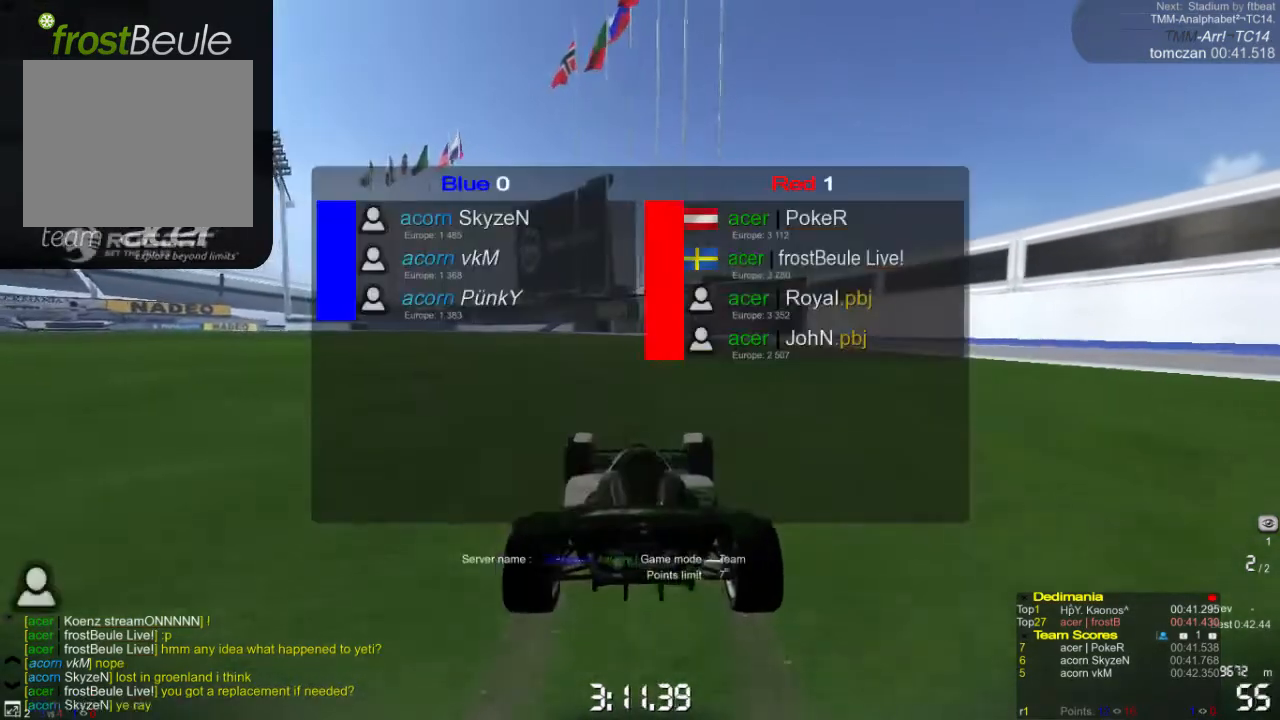
{"buttons": ["A"], "left_stick": "right", "events": [[167, "left_stick", "left"], [400, "left_stick", "right"]]}
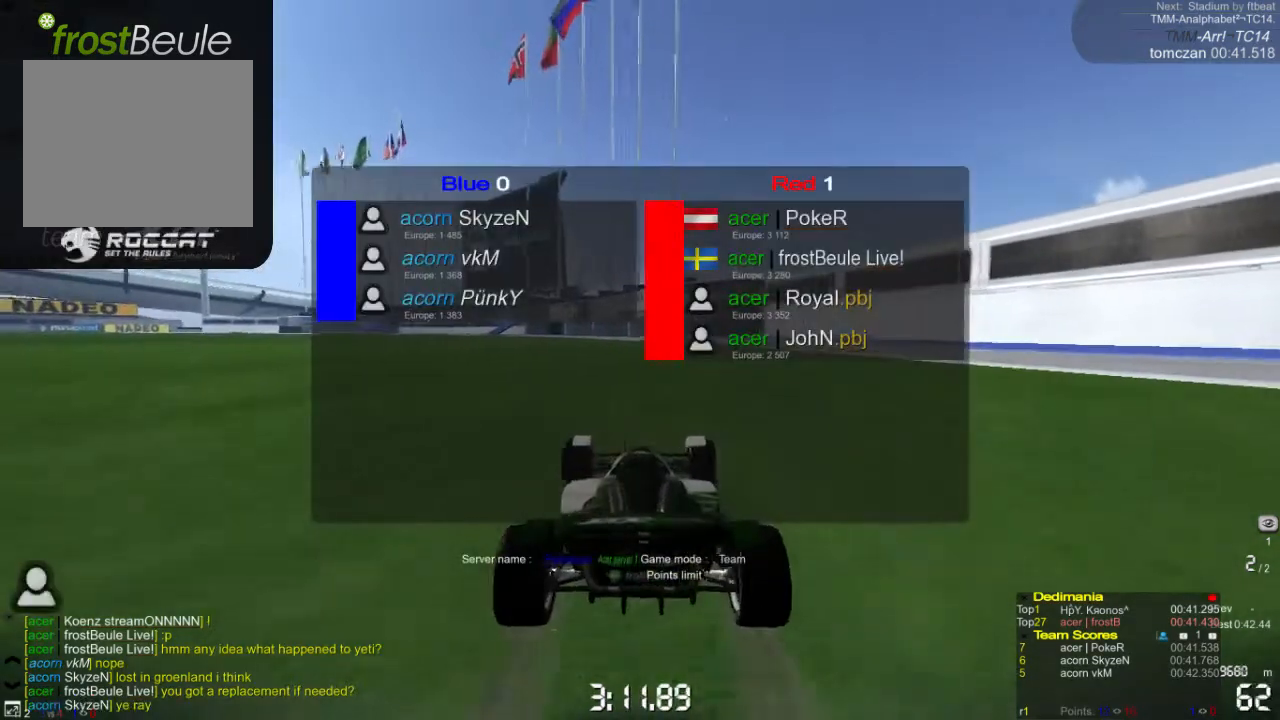
{"buttons": ["A"], "left_stick": "right", "events": [[167, "left_stick", "left"], [400, "left_stick", "right"]]}
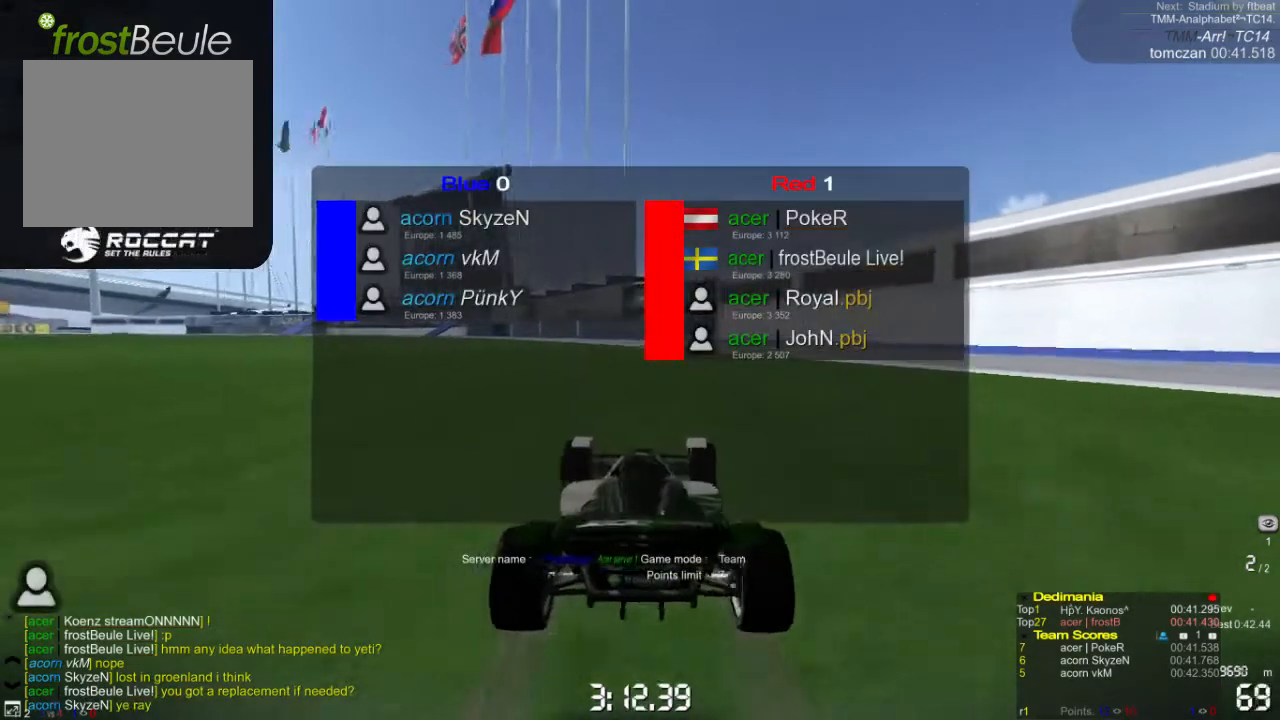
{"buttons": ["A"], "left_stick": "right", "events": [[167, "left_stick", "left"], [400, "left_stick", "right"]]}
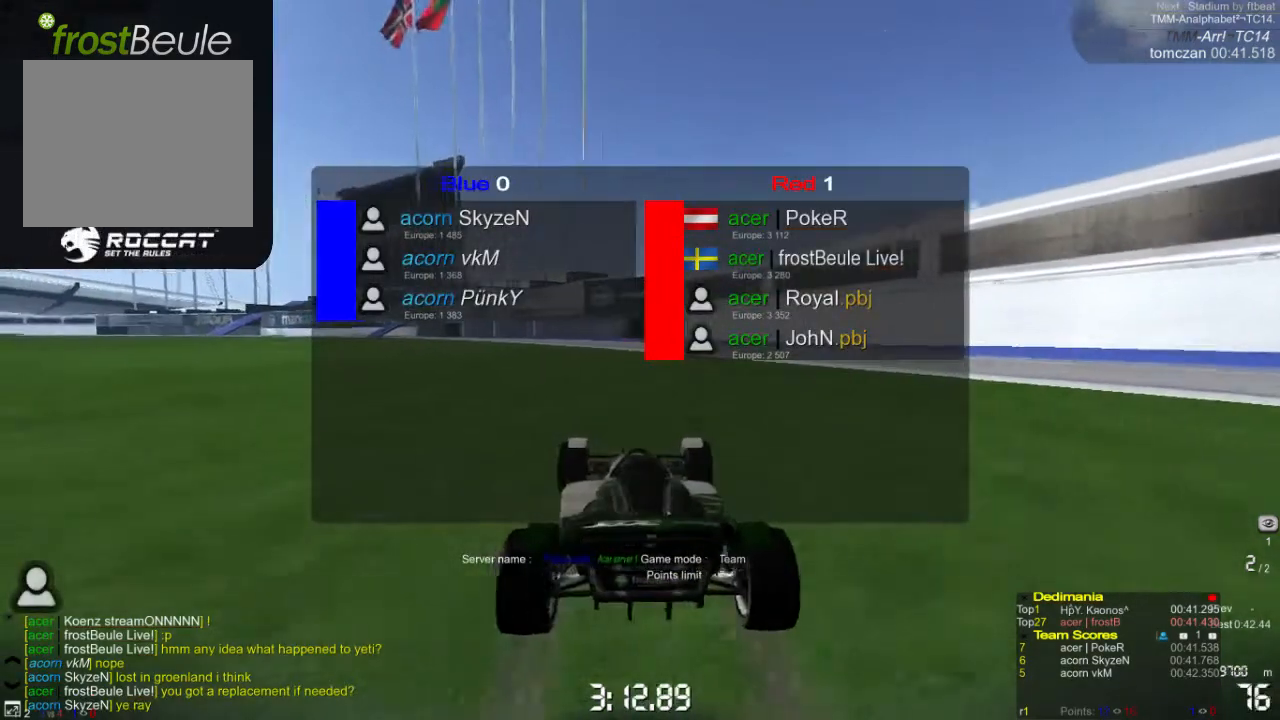
{"buttons": ["A"], "left_stick": "right", "events": [[133, "left_stick", "left"], [400, "left_stick", "right"]]}
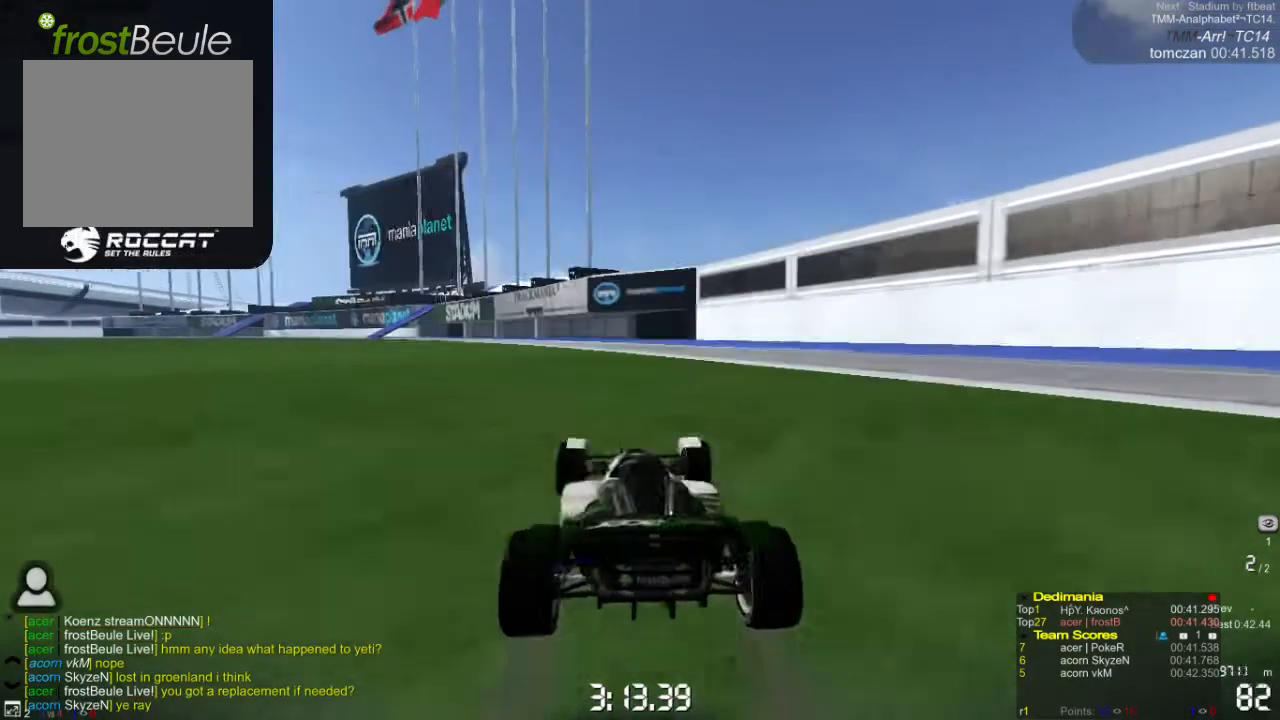
{"buttons": ["A"], "left_stick": "right", "events": [[167, "left_stick", "left"], [400, "left_stick", "right"]]}
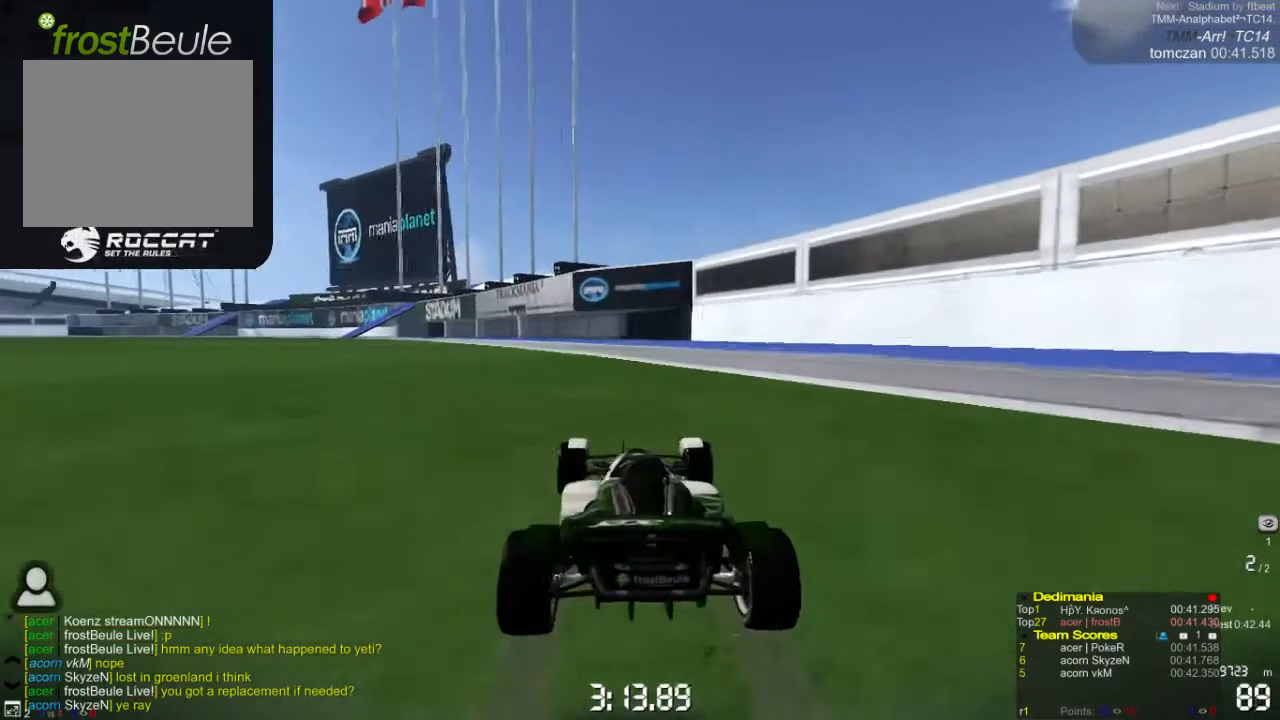
{"buttons": [], "left_stick": "center", "events": [[133, "left_stick", "left"], [333, "A", "up"], [333, "left_stick", "center"]]}